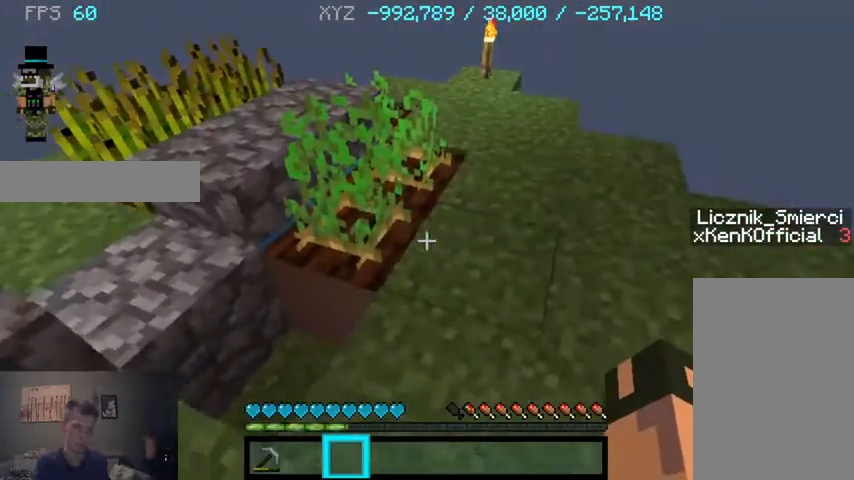
Gameplay with keyboard and mouse; each line is a JSON object with the keys and mouse buttons held at the frame after it. "events" lists presses ("down") and releases ("up") of "a", "d", "s", "sprint", "w", "mouse_left" and "mouse_right" between this image and that frame as [ms after this image, input, new state], when the widget could be followed in between. "mouse_left", "mouse_right" = the "left", "right" buttons of the "mouse" list. No other keys are recorded. Fast repeated clicks can show as one long hold. Mouse movement is not recorded. Key names are as the overlay labels them; some are game actions (e.g. jump) rather than physical keys.
{"keys": [], "mouse": [], "events": [[200, "w", "down"], [367, "w", "up"]]}
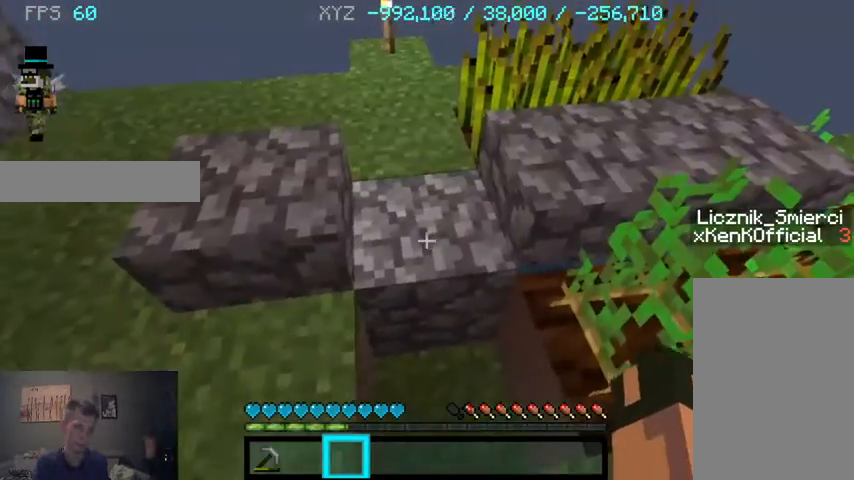
{"keys": ["d"], "mouse": [], "events": [[433, "d", "down"]]}
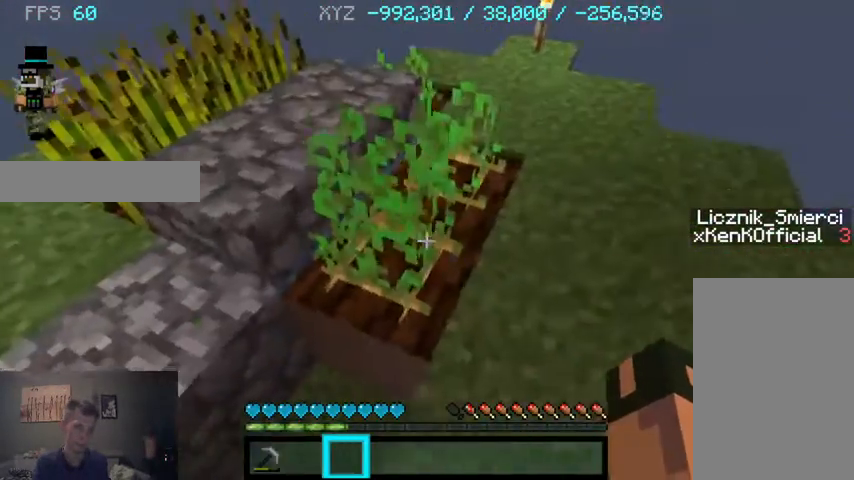
{"keys": ["w"], "mouse": [], "events": [[100, "d", "up"], [100, "mouse_left", "down"], [133, "mouse_left", "up"], [133, "w", "down"]]}
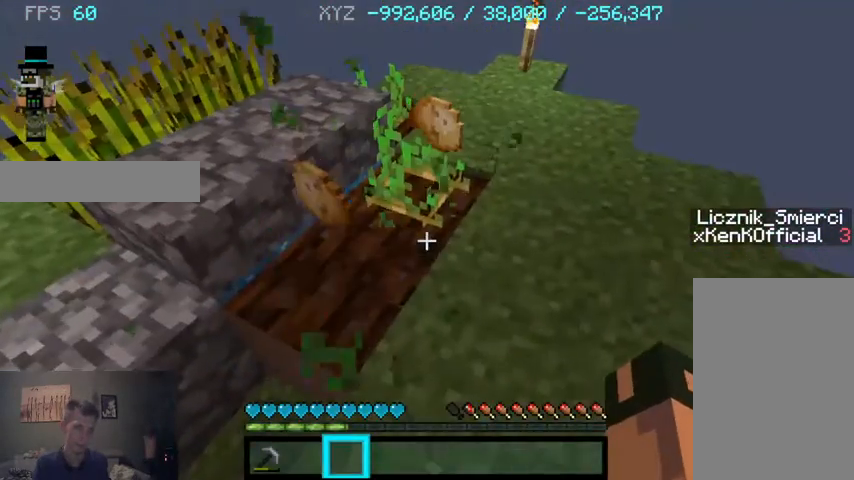
{"keys": ["w"], "mouse": [], "events": [[133, "mouse_left", "down"], [133, "w", "up"], [167, "mouse_left", "up"], [367, "w", "down"]]}
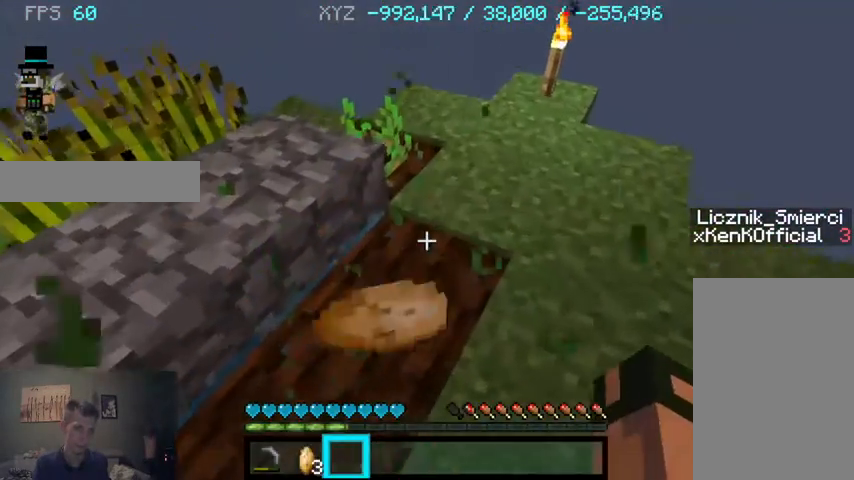
{"keys": [], "mouse": [], "events": [[133, "d", "down"], [300, "d", "up"], [300, "w", "up"]]}
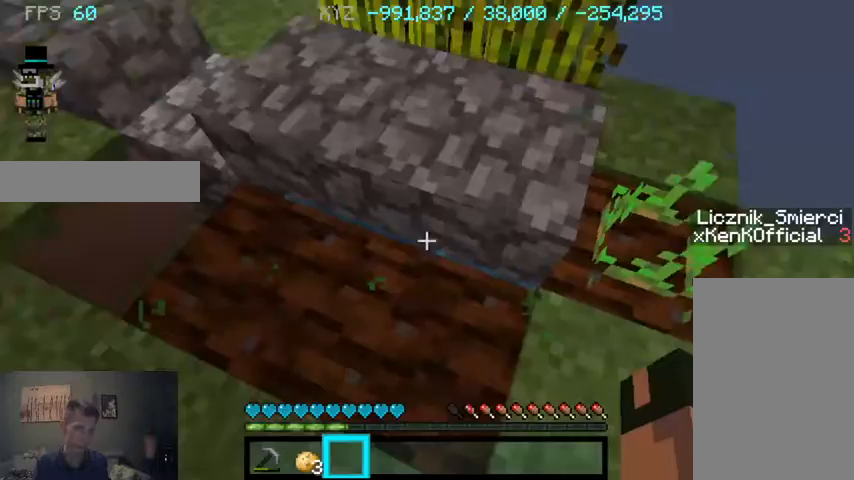
{"keys": [], "mouse": [], "events": [[133, "s", "down"], [300, "s", "up"]]}
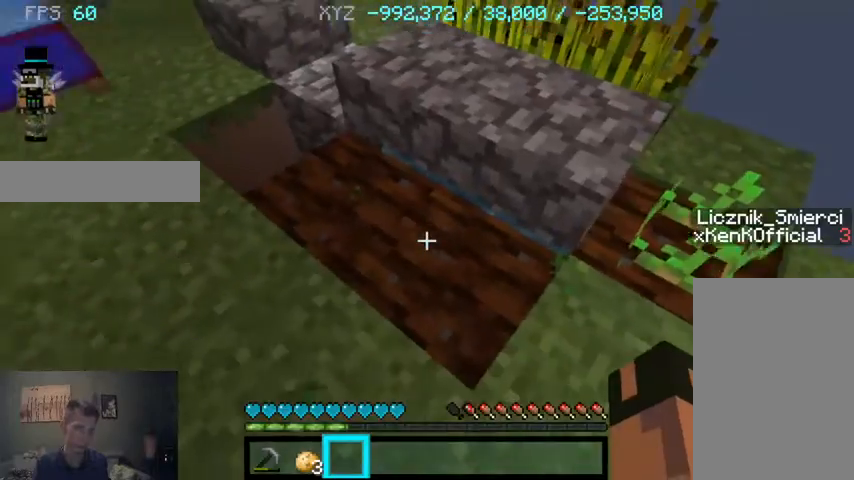
{"keys": [], "mouse": [], "events": []}
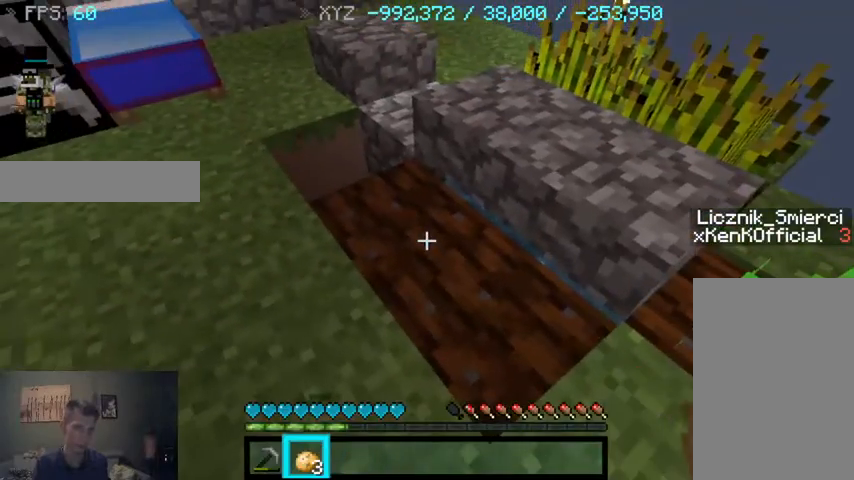
{"keys": [], "mouse": [], "events": [[100, "mouse_right", "down"], [167, "mouse_right", "up"], [400, "mouse_right", "down"], [500, "mouse_right", "up"]]}
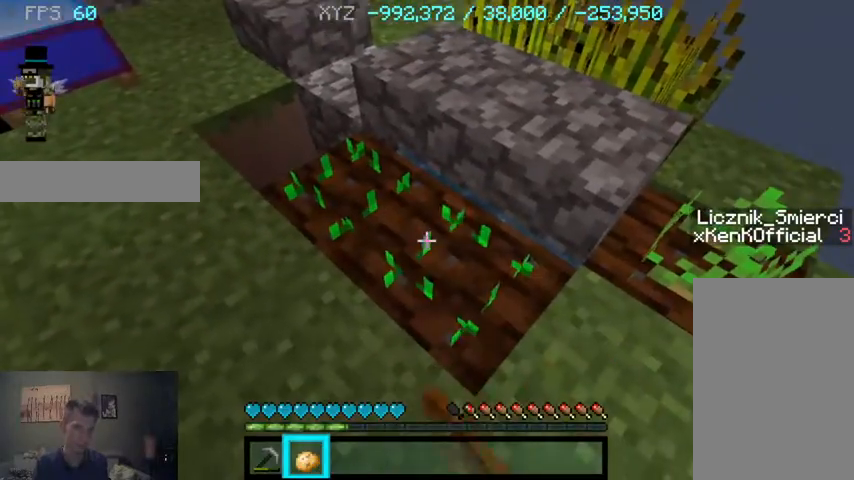
{"keys": [], "mouse": [], "events": [[200, "w", "down"], [500, "w", "up"]]}
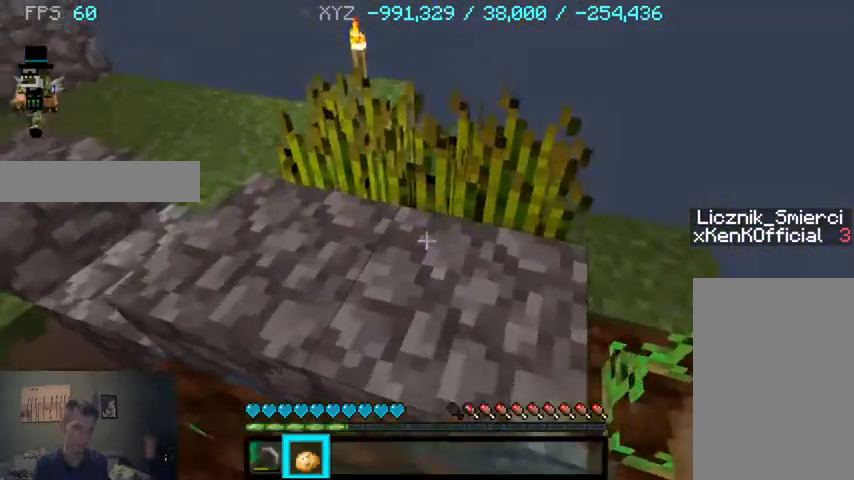
{"keys": ["d", "w"], "mouse": [], "events": [[400, "w", "down"], [433, "d", "down"]]}
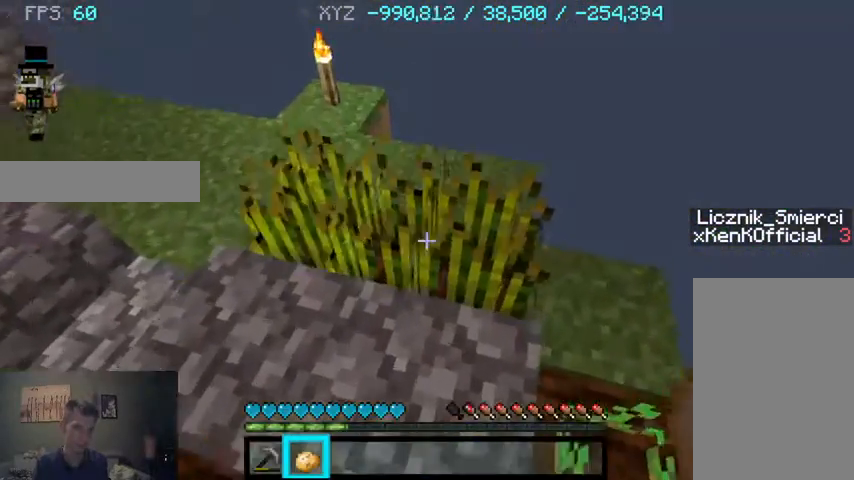
{"keys": [], "mouse": [], "events": [[100, "d", "up"], [133, "w", "up"]]}
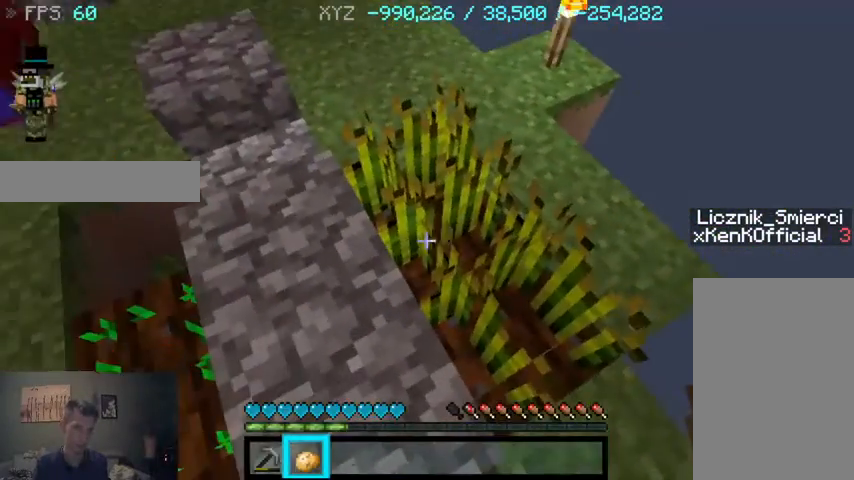
{"keys": [], "mouse": [], "events": [[200, "d", "down"], [400, "d", "up"]]}
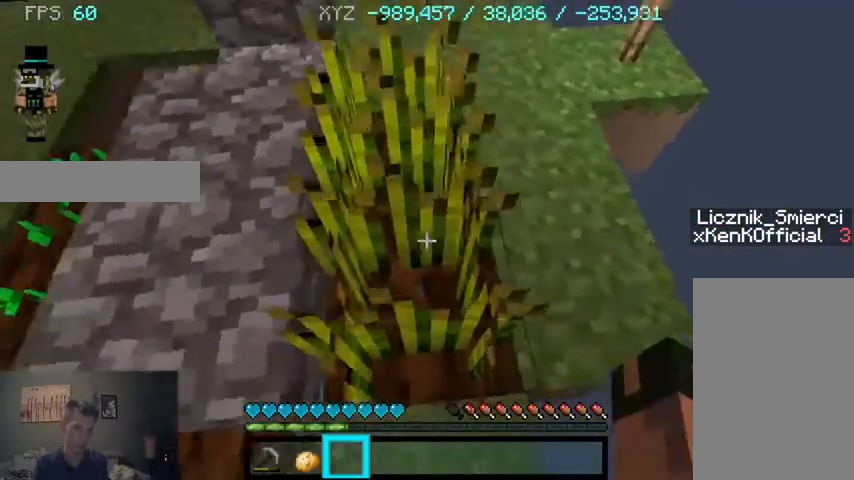
{"keys": ["w"], "mouse": [], "events": [[233, "mouse_left", "down"], [300, "mouse_left", "up"], [400, "w", "down"]]}
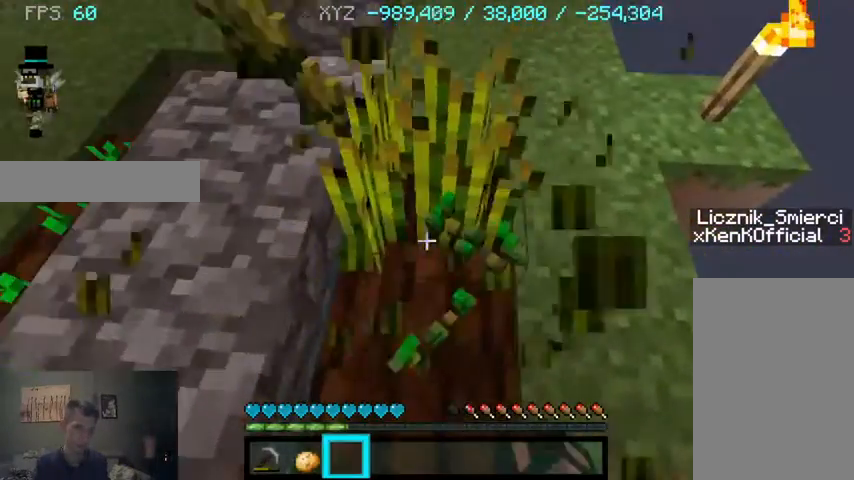
{"keys": ["w"], "mouse": [], "events": [[33, "w", "up"], [100, "mouse_left", "down"], [200, "mouse_left", "up"], [400, "w", "down"]]}
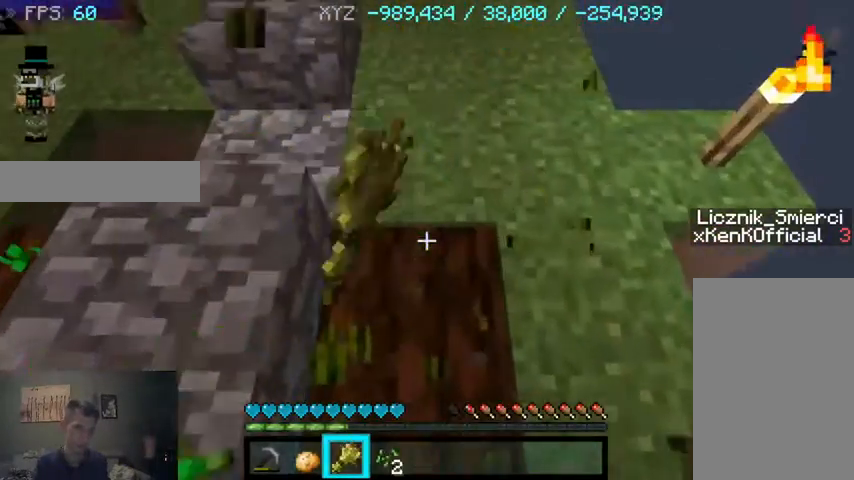
{"keys": ["s"], "mouse": [], "events": [[100, "w", "up"], [400, "s", "down"]]}
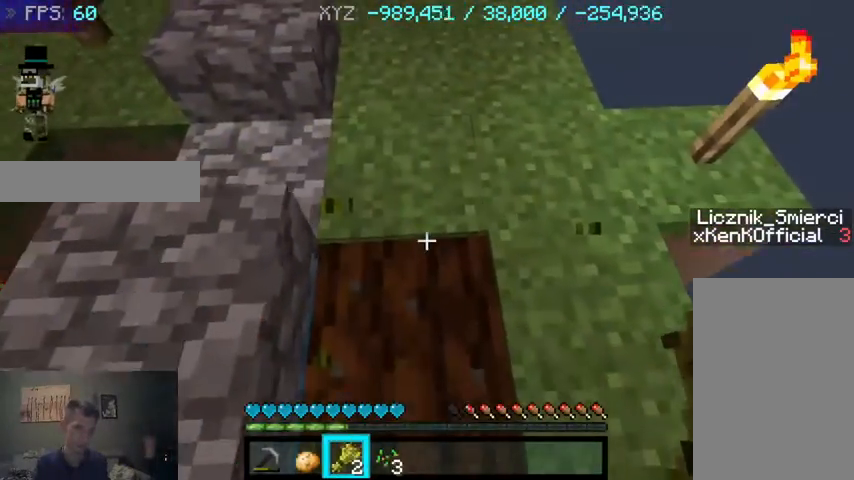
{"keys": [], "mouse": [], "events": [[133, "s", "up"]]}
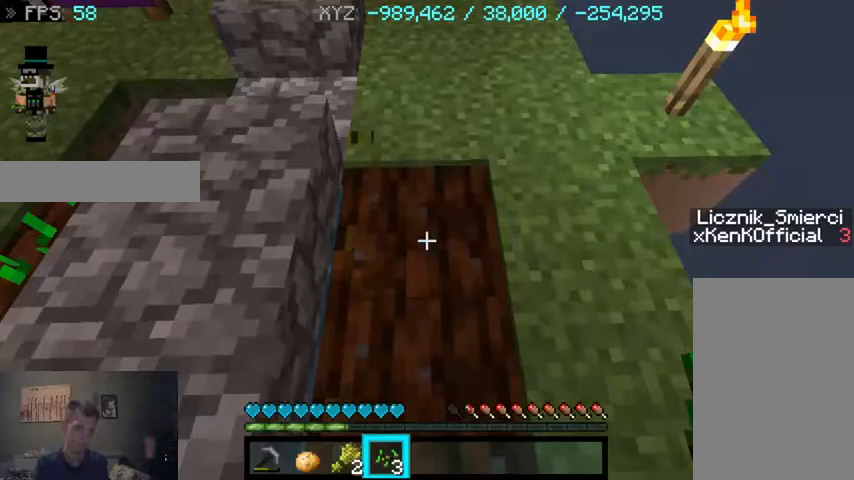
{"keys": [], "mouse": [], "events": [[67, "mouse_right", "down"], [233, "mouse_right", "up"]]}
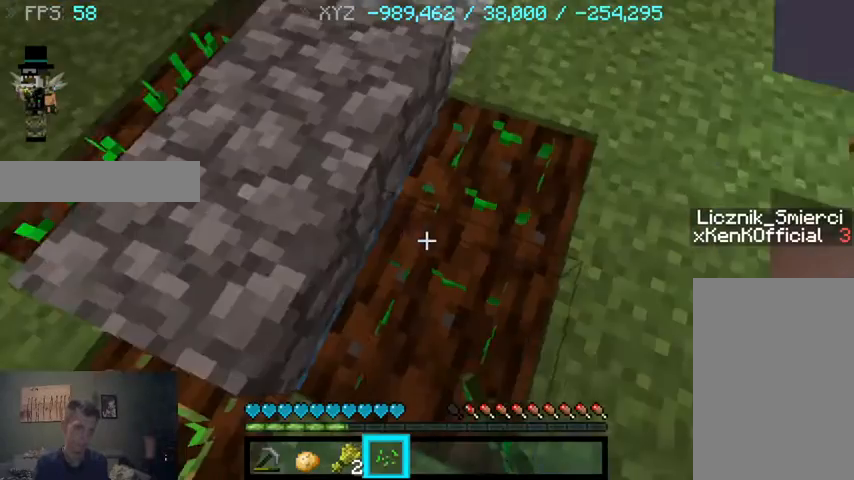
{"keys": ["w"], "mouse": [], "events": [[433, "w", "down"]]}
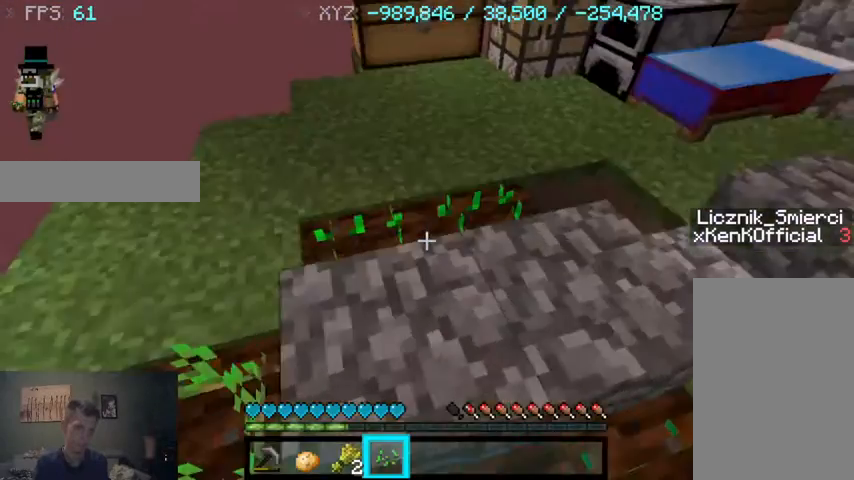
{"keys": ["w"], "mouse": [], "events": []}
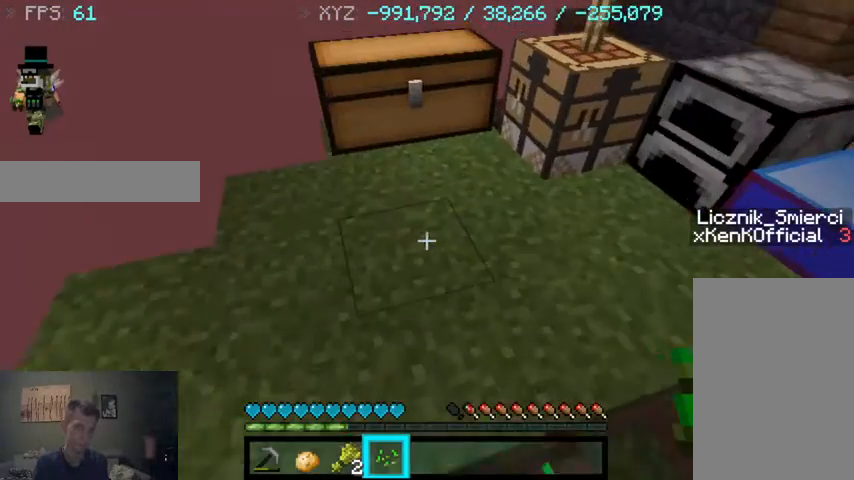
{"keys": [], "mouse": [], "events": [[433, "w", "up"]]}
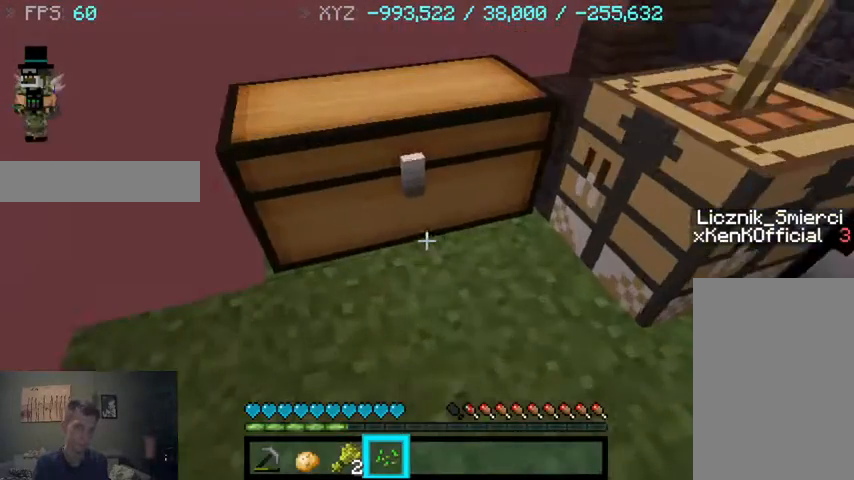
{"keys": [], "mouse": [], "events": [[33, "mouse_right", "down"], [167, "mouse_right", "up"]]}
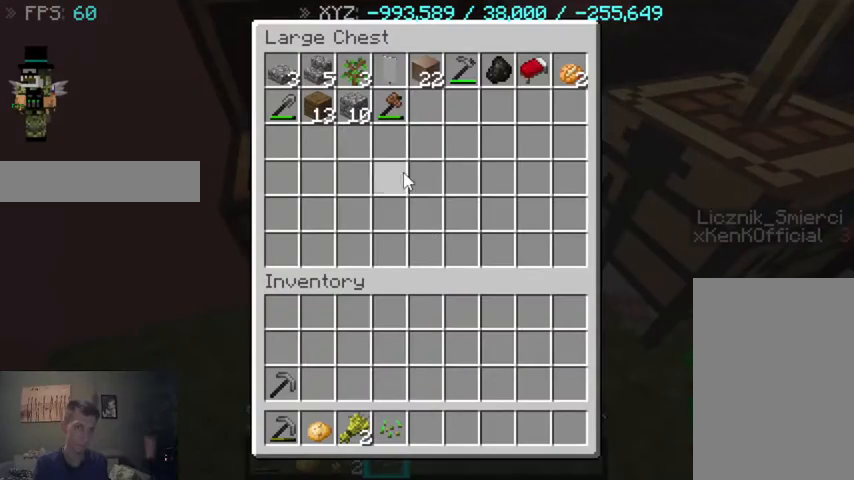
{"keys": [], "mouse": [], "events": []}
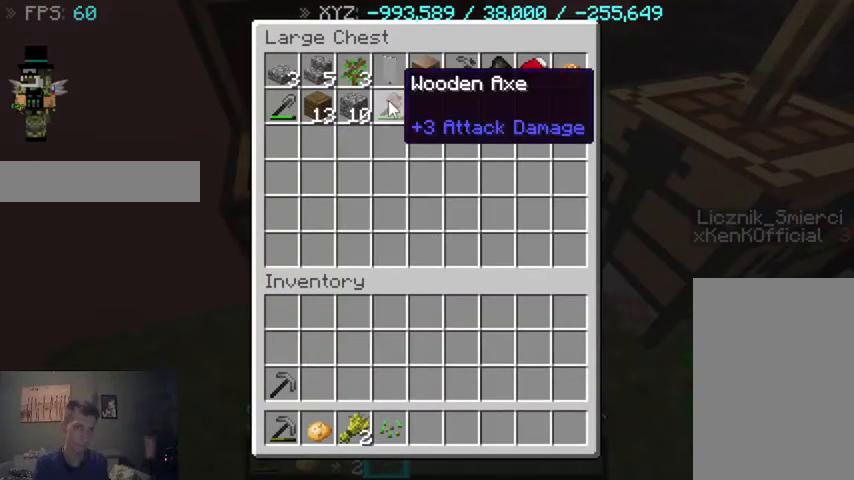
{"keys": [], "mouse": [], "events": []}
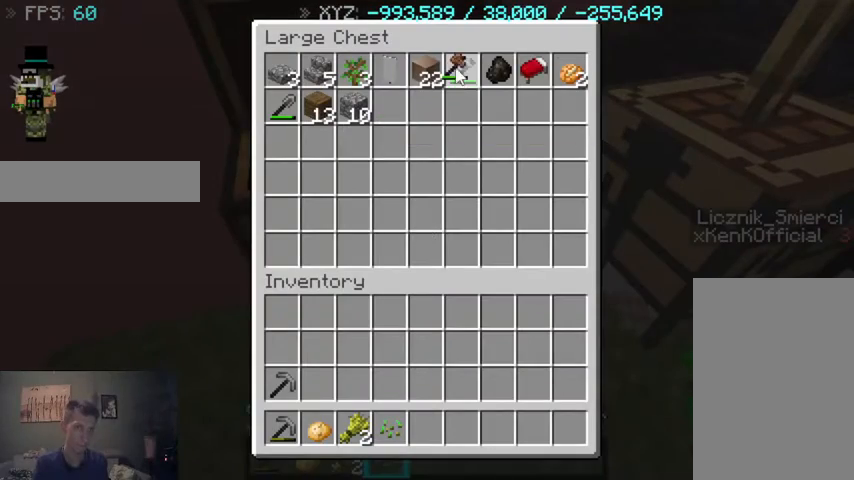
{"keys": [], "mouse": [], "events": []}
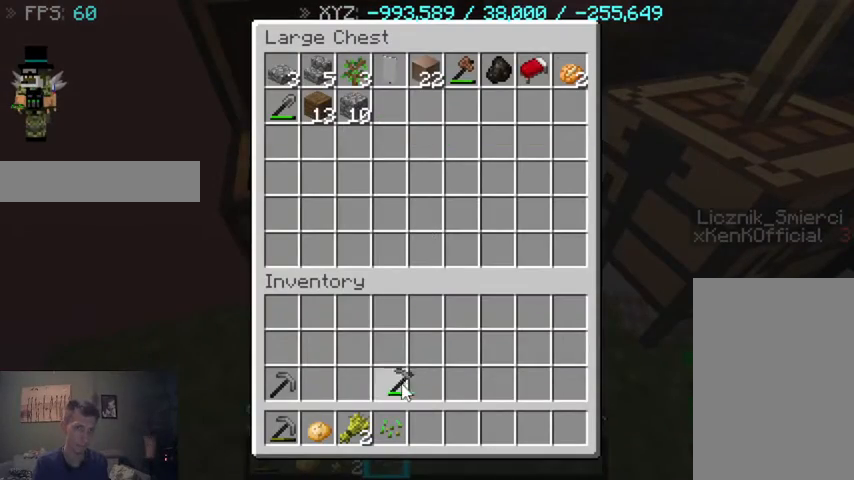
{"keys": [], "mouse": [], "events": []}